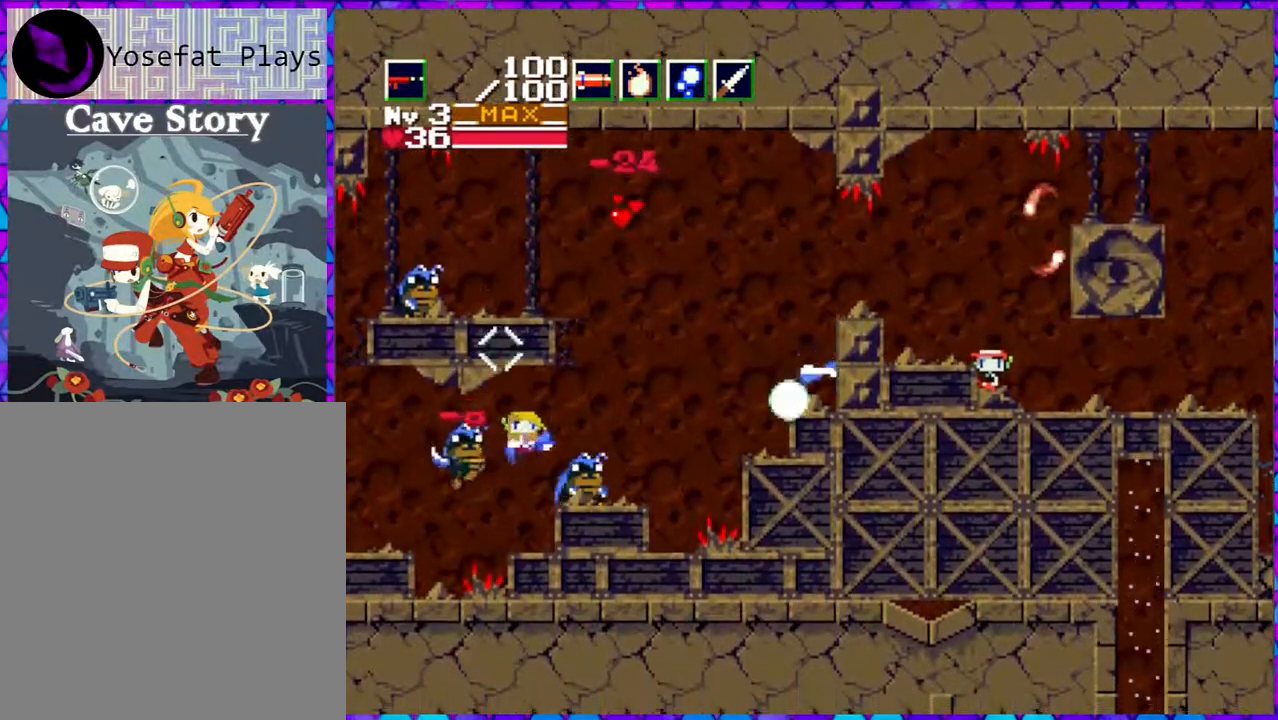
Gameplay with a controller (Nintendo layout); each line is a JSON object with the inputs held at the frame after it. "events" lists button and stick changes between this image and that frame as [ms after this image, input, new state], when the widget could be followed in between. Not read: L3 R3 left_stick.
{"buttons": ["R1"], "right_stick": "center", "events": [[17, "R1", "down"], [167, "R1", "up"], [417, "R1", "down"]]}
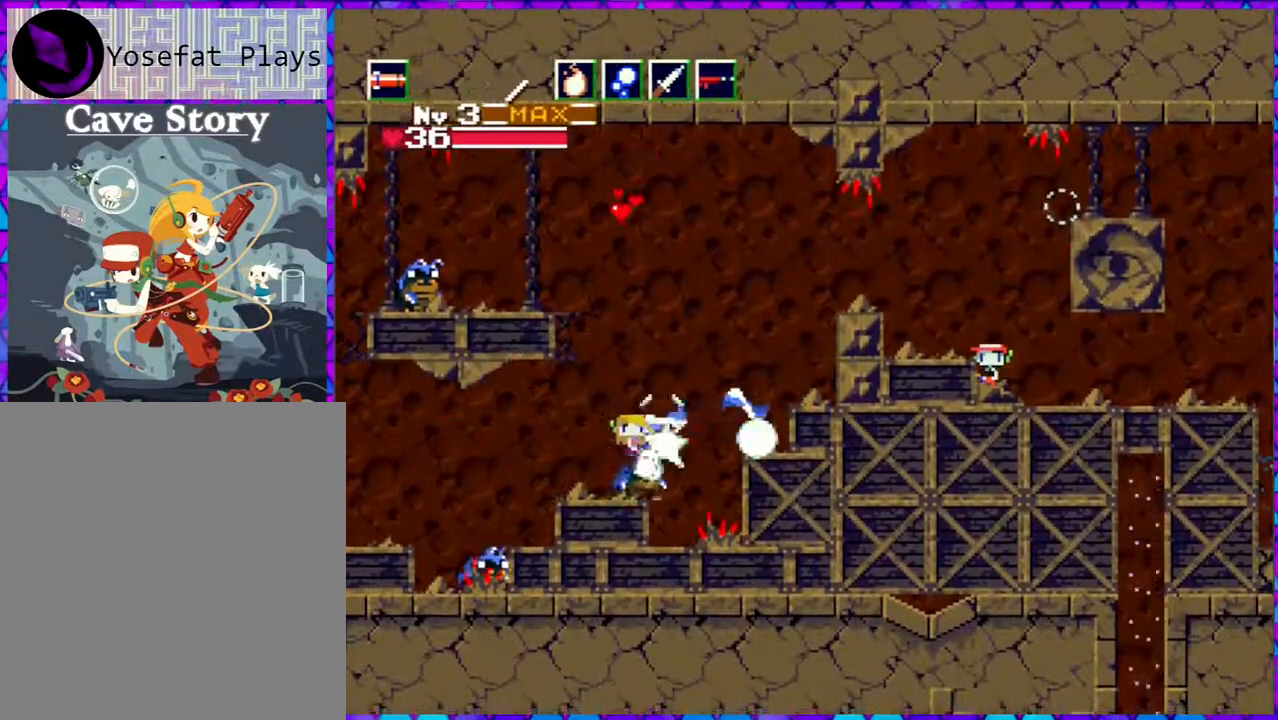
{"buttons": ["B", "DPAD_LEFT"], "right_stick": "center", "events": [[67, "R1", "up"], [283, "B", "down"], [467, "DPAD_LEFT", "down"]]}
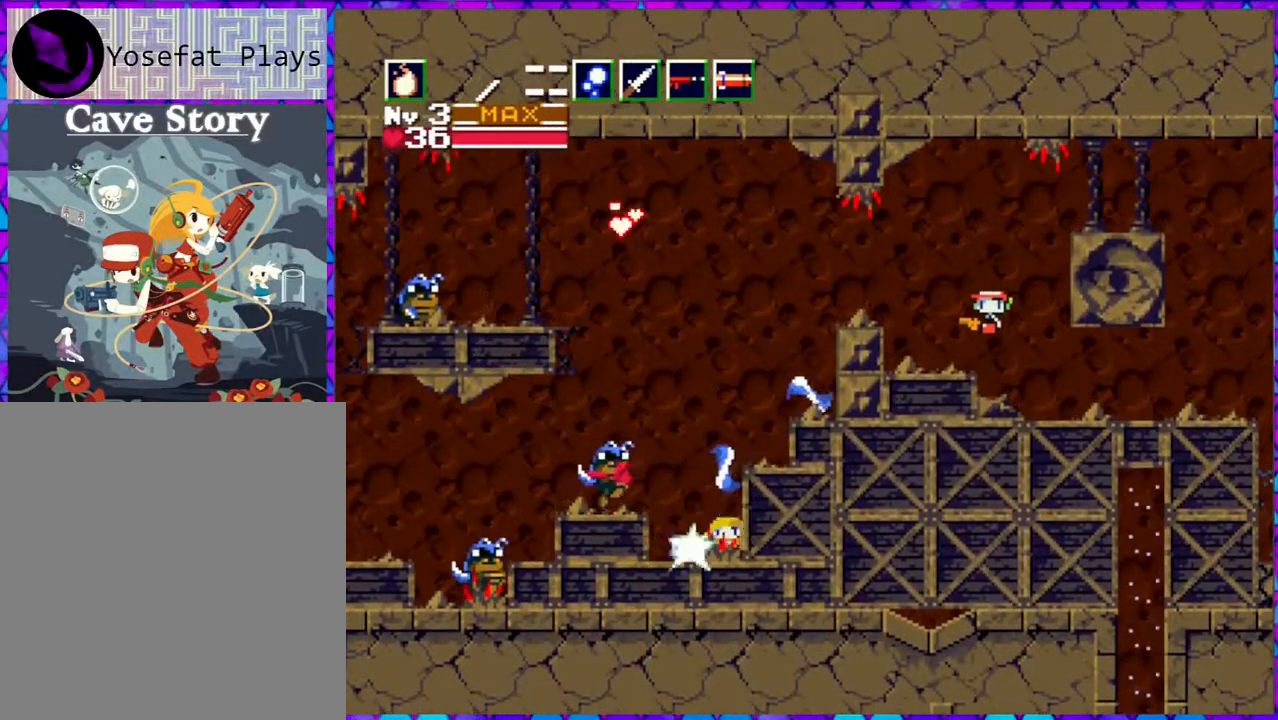
{"buttons": [], "right_stick": "center", "events": [[233, "DPAD_LEFT", "up"], [233, "Y", "down"], [317, "B", "up"], [333, "Y", "up"], [417, "Y", "down"], [500, "Y", "up"]]}
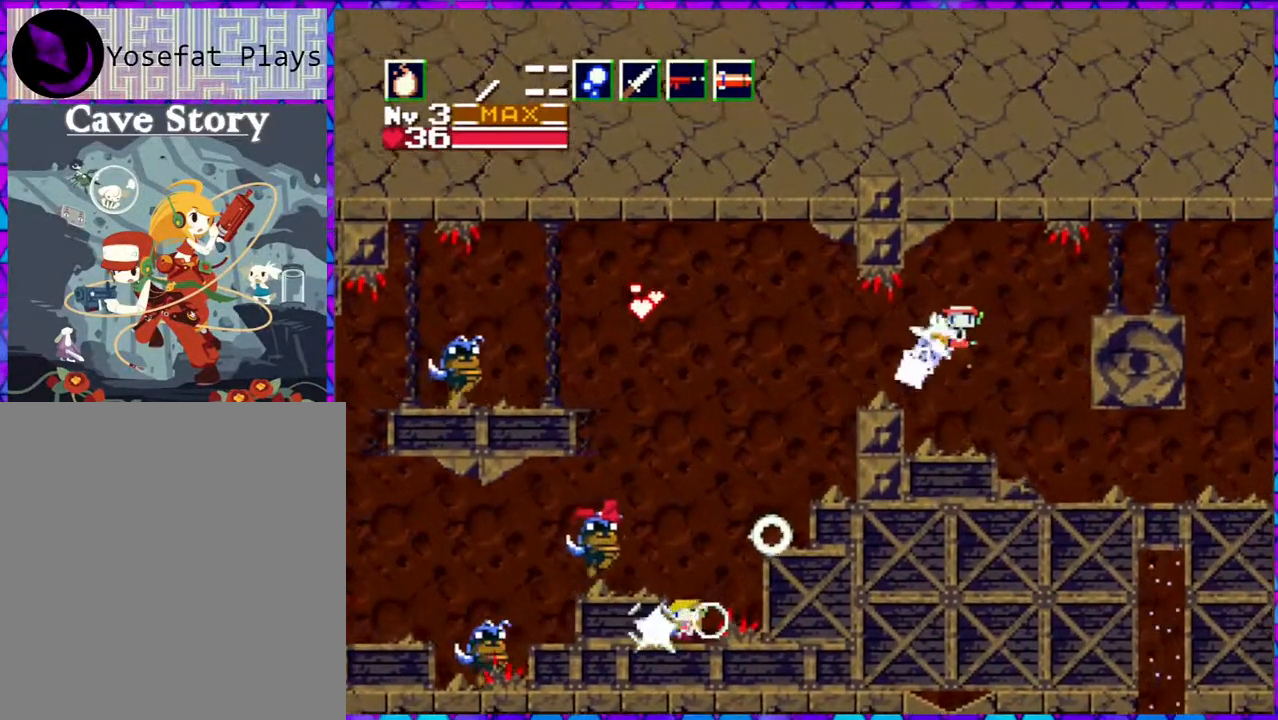
{"buttons": [], "right_stick": "center", "events": [[83, "Y", "down"], [133, "Y", "up"], [200, "Y", "down"], [283, "Y", "up"], [333, "Y", "down"], [467, "Y", "up"]]}
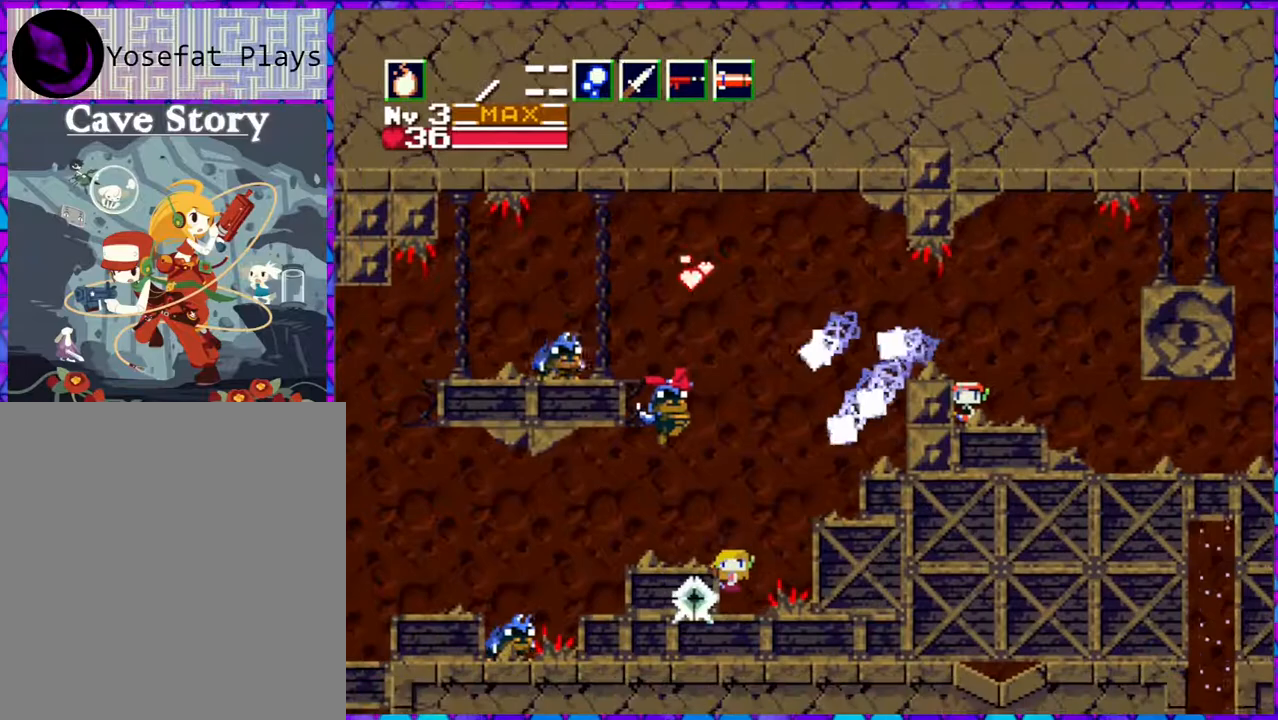
{"buttons": [], "right_stick": "center", "events": []}
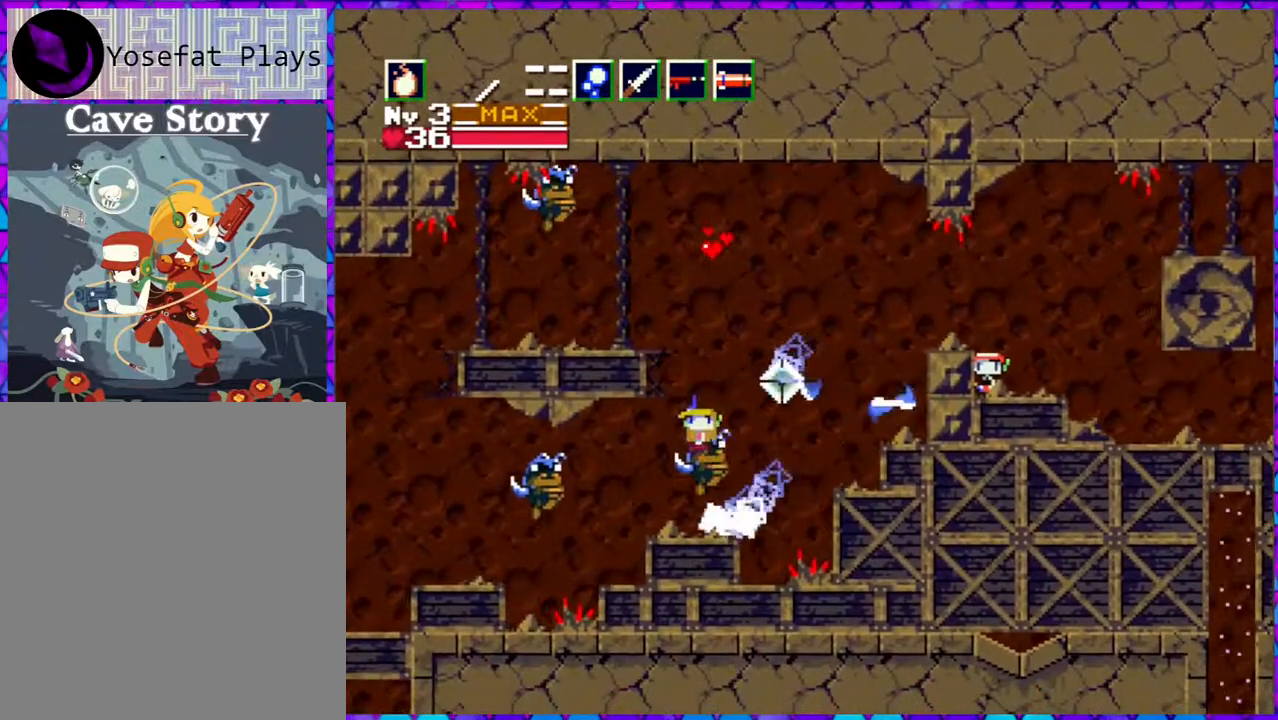
{"buttons": [], "right_stick": "center", "events": []}
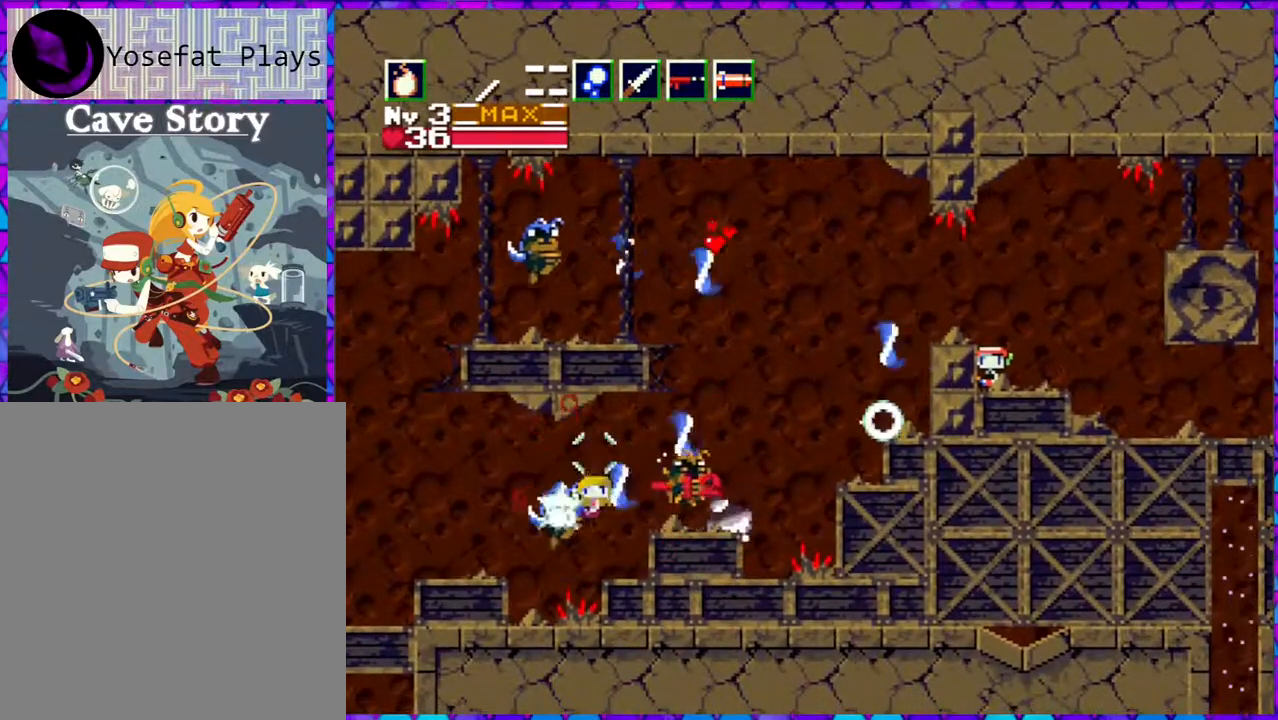
{"buttons": ["B"], "right_stick": "center", "events": [[133, "B", "down"]]}
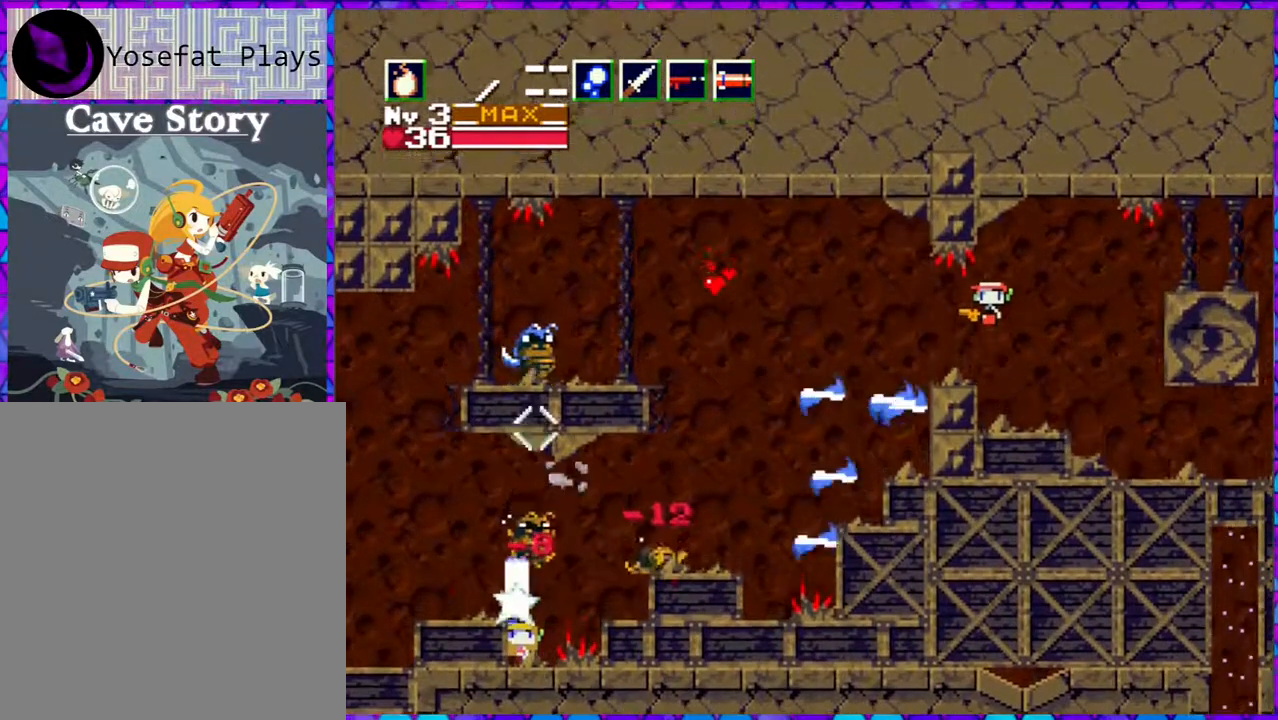
{"buttons": [], "right_stick": "center", "events": [[17, "Y", "down"], [100, "B", "up"], [117, "Y", "up"], [183, "Y", "down"], [267, "Y", "up"]]}
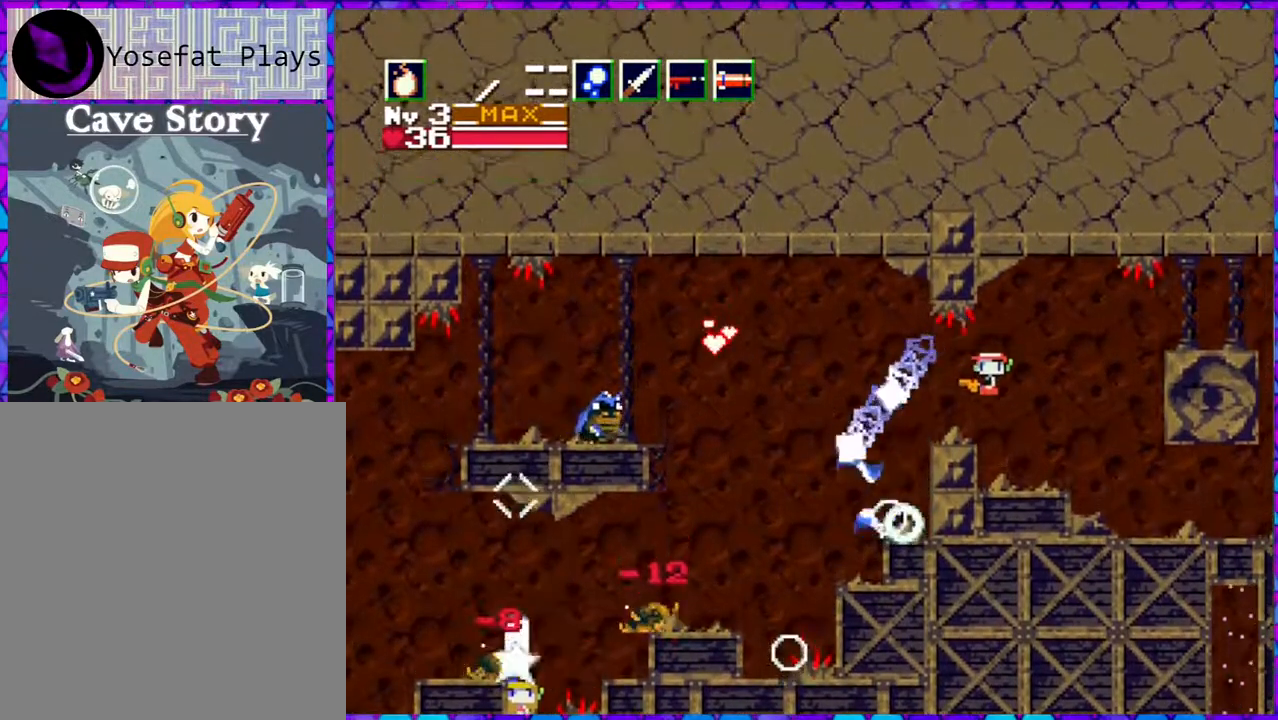
{"buttons": [], "right_stick": "center", "events": [[100, "R1", "down"], [250, "R1", "up"]]}
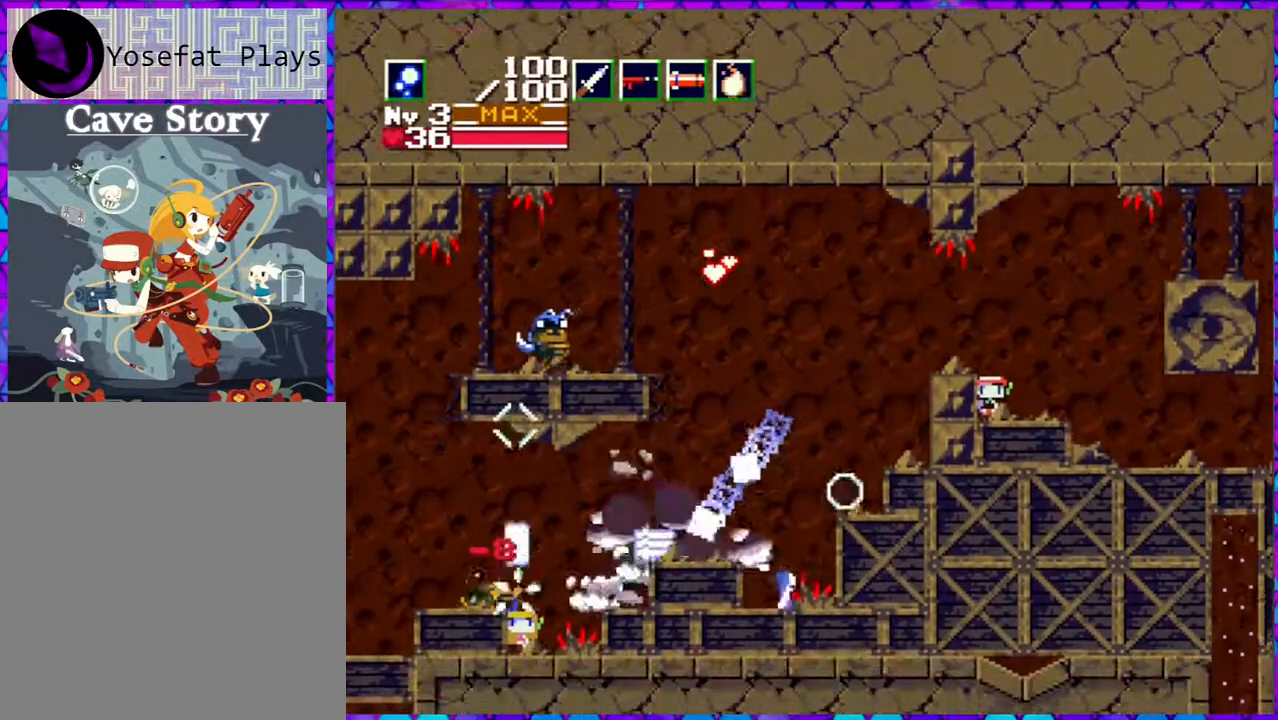
{"buttons": ["B"], "right_stick": "center", "events": [[317, "B", "down"]]}
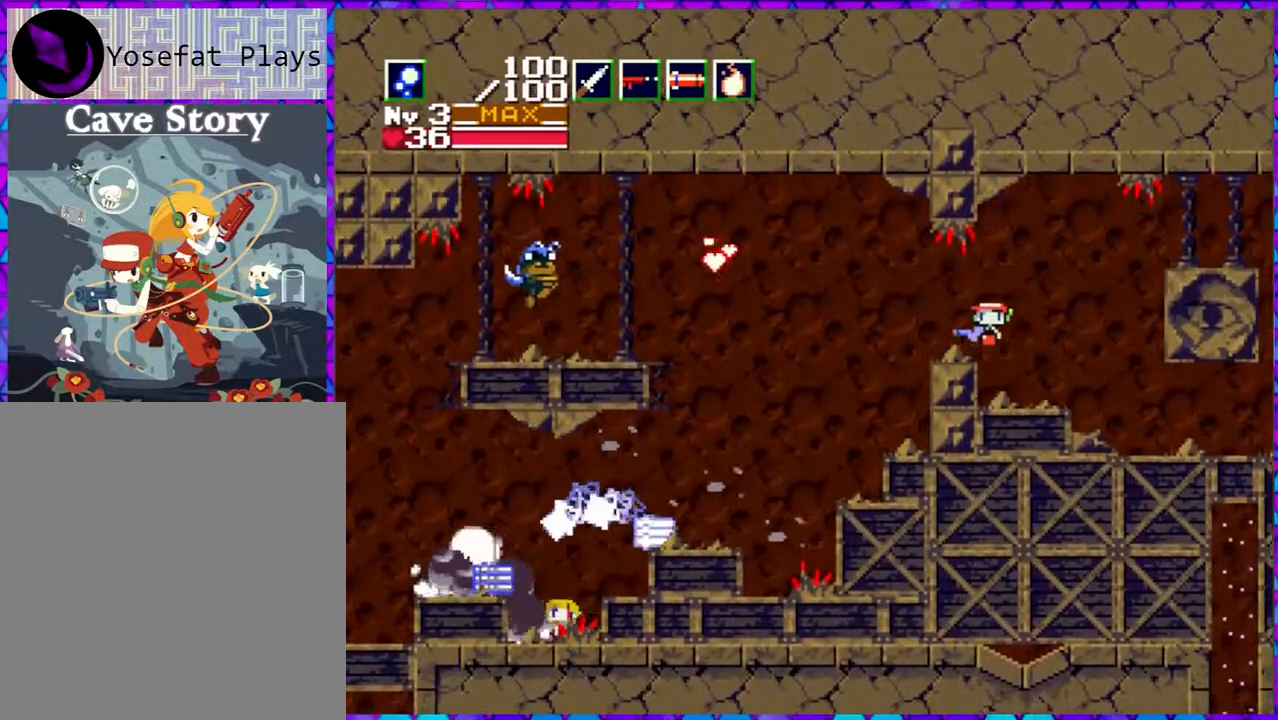
{"buttons": [], "right_stick": "center", "events": [[17, "Y", "down"], [33, "B", "up"], [367, "Y", "up"]]}
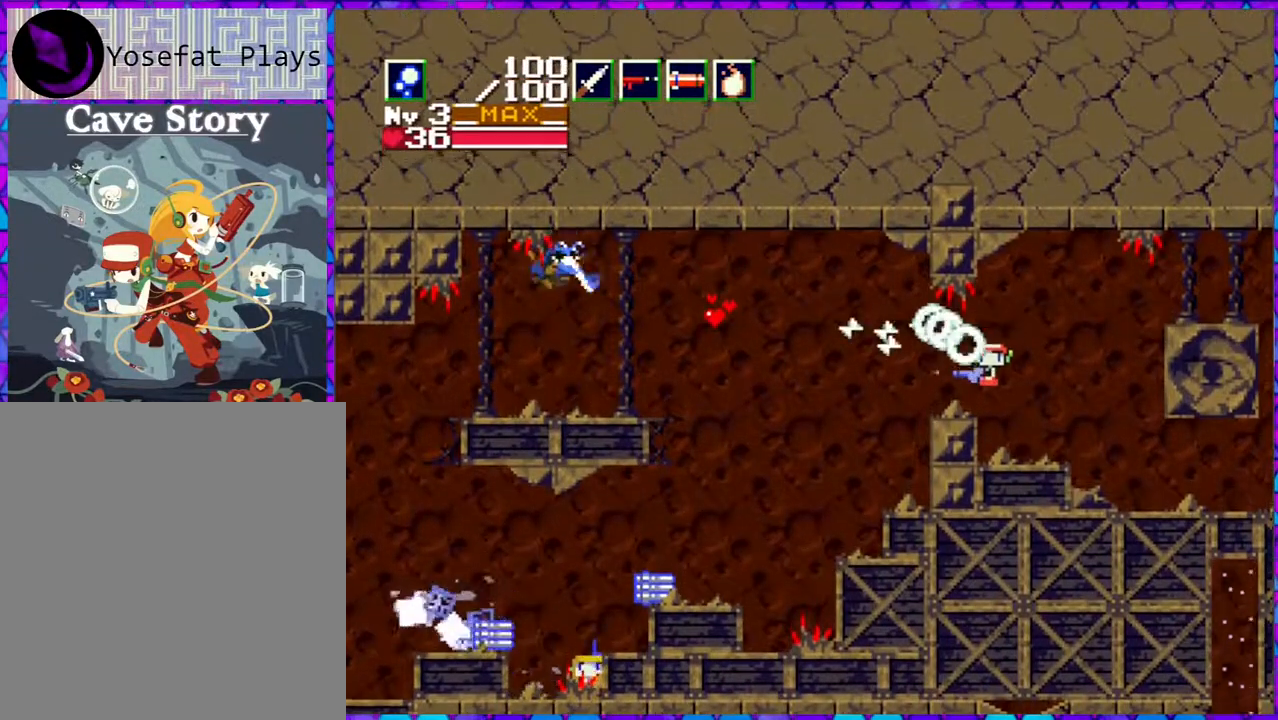
{"buttons": [], "right_stick": "center", "events": []}
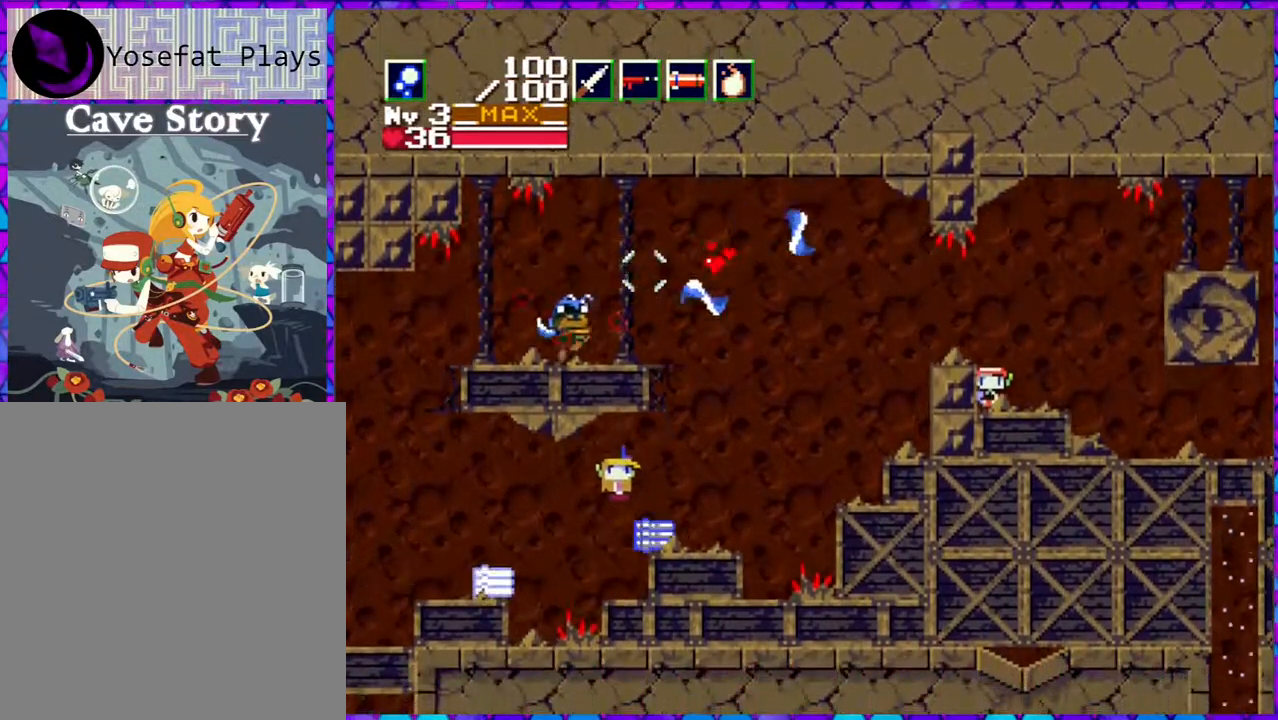
{"buttons": [], "right_stick": "center", "events": [[167, "R1", "down"], [283, "R1", "up"]]}
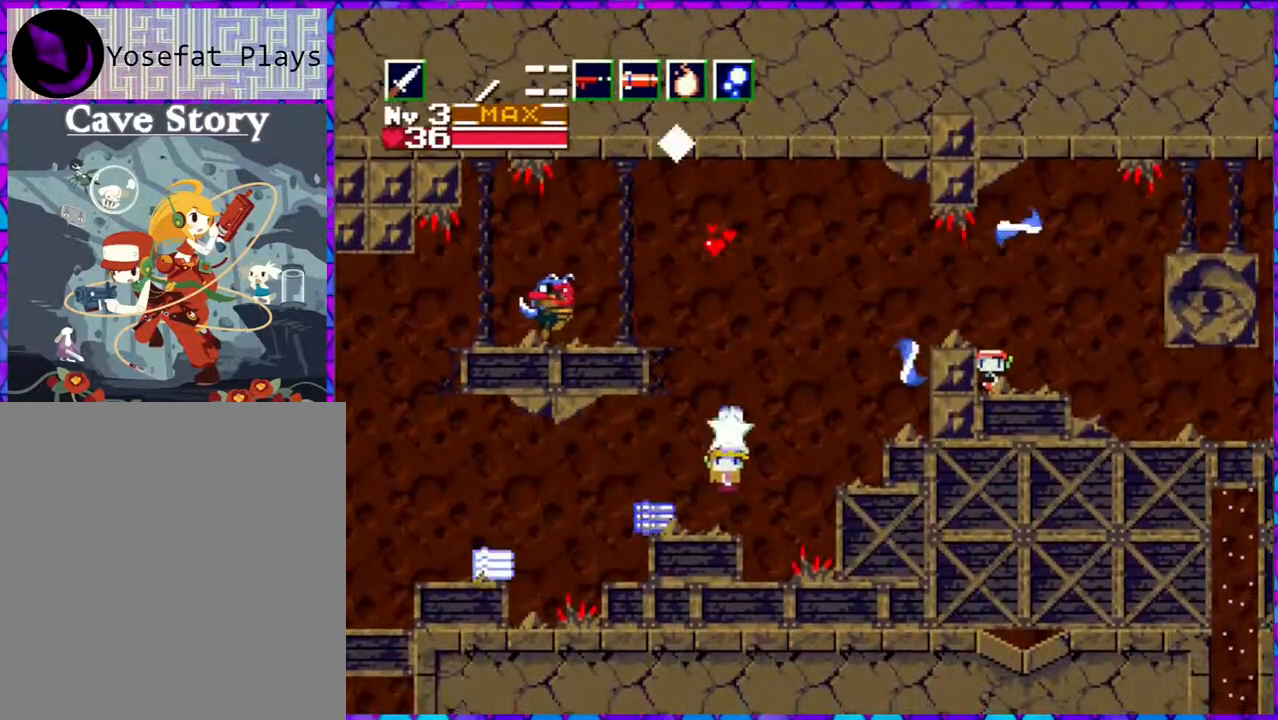
{"buttons": [], "right_stick": "center", "events": []}
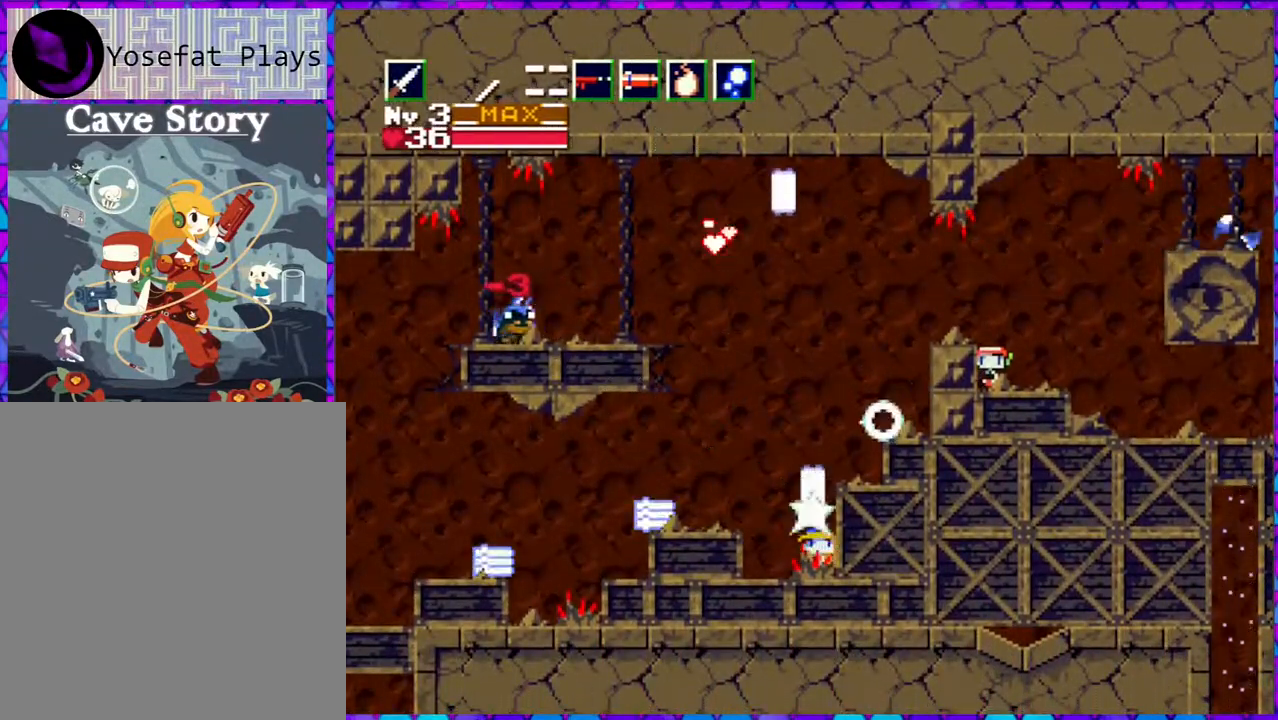
{"buttons": [], "right_stick": "center", "events": [[383, "R1", "down"], [450, "R1", "up"]]}
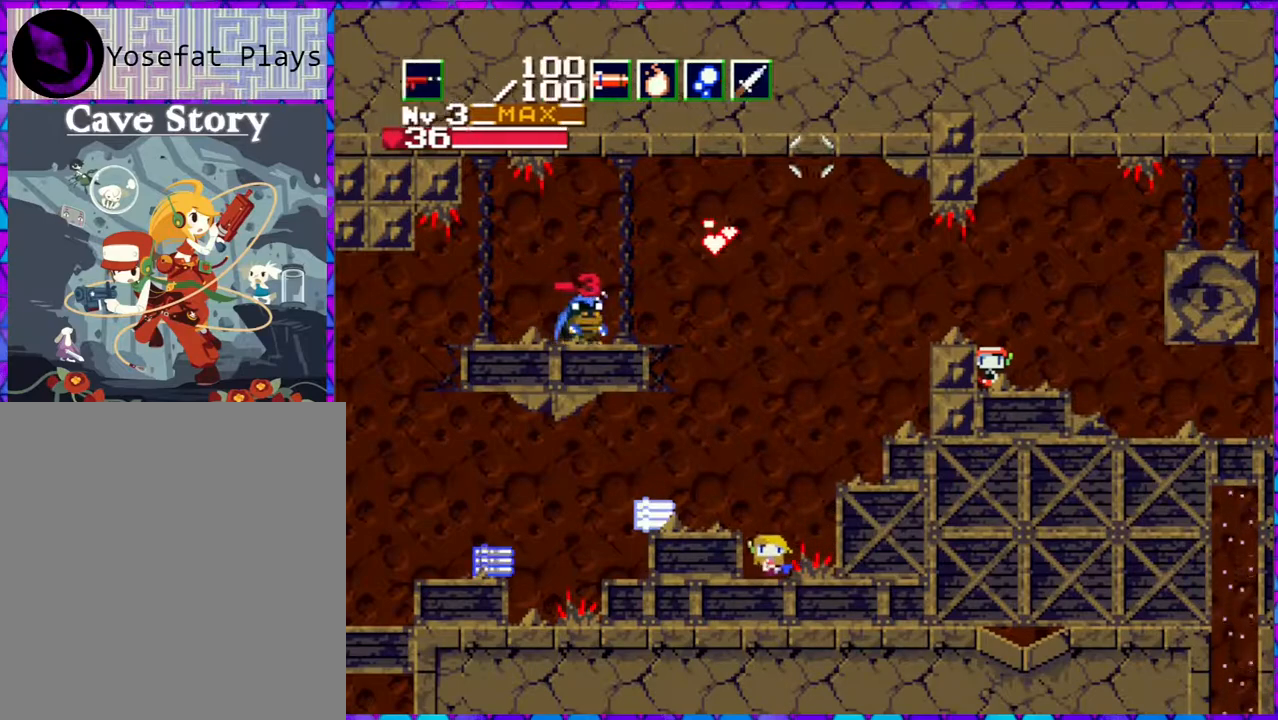
{"buttons": ["Y"], "right_stick": "center", "events": [[100, "B", "down"], [283, "Y", "down"], [333, "B", "up"]]}
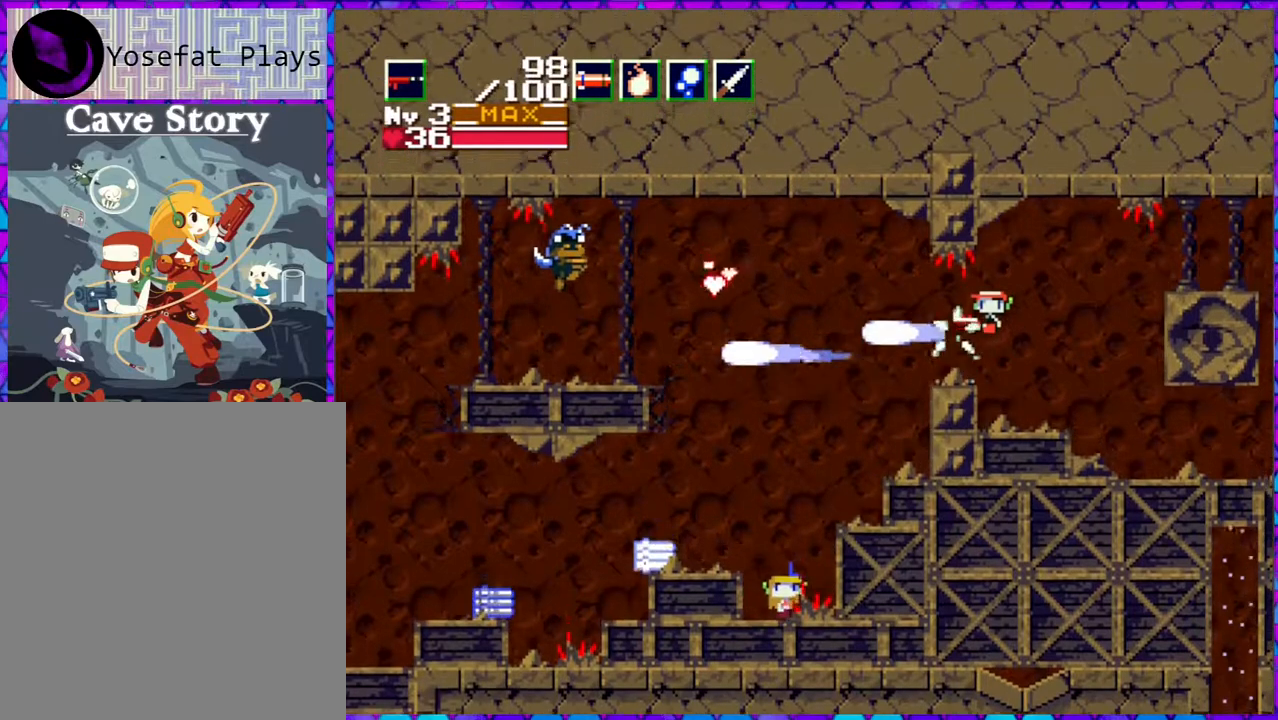
{"buttons": ["Y"], "right_stick": "center", "events": []}
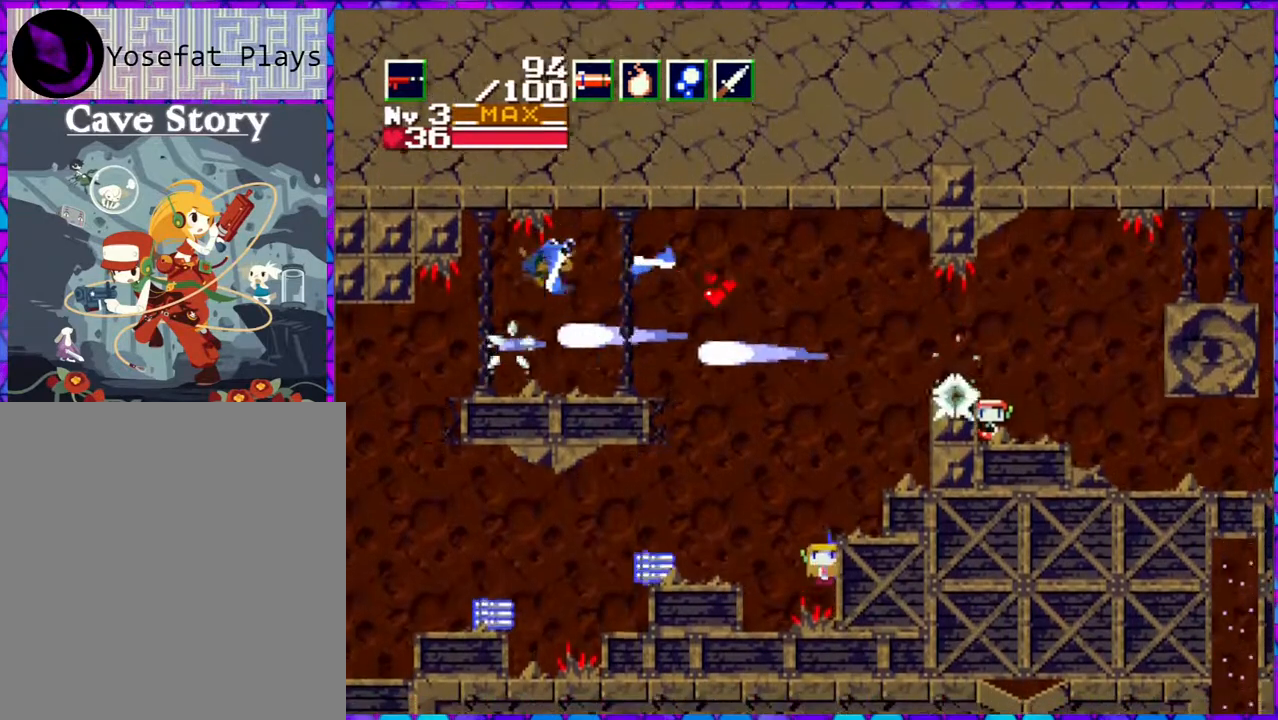
{"buttons": [], "right_stick": "center", "events": [[83, "Y", "up"]]}
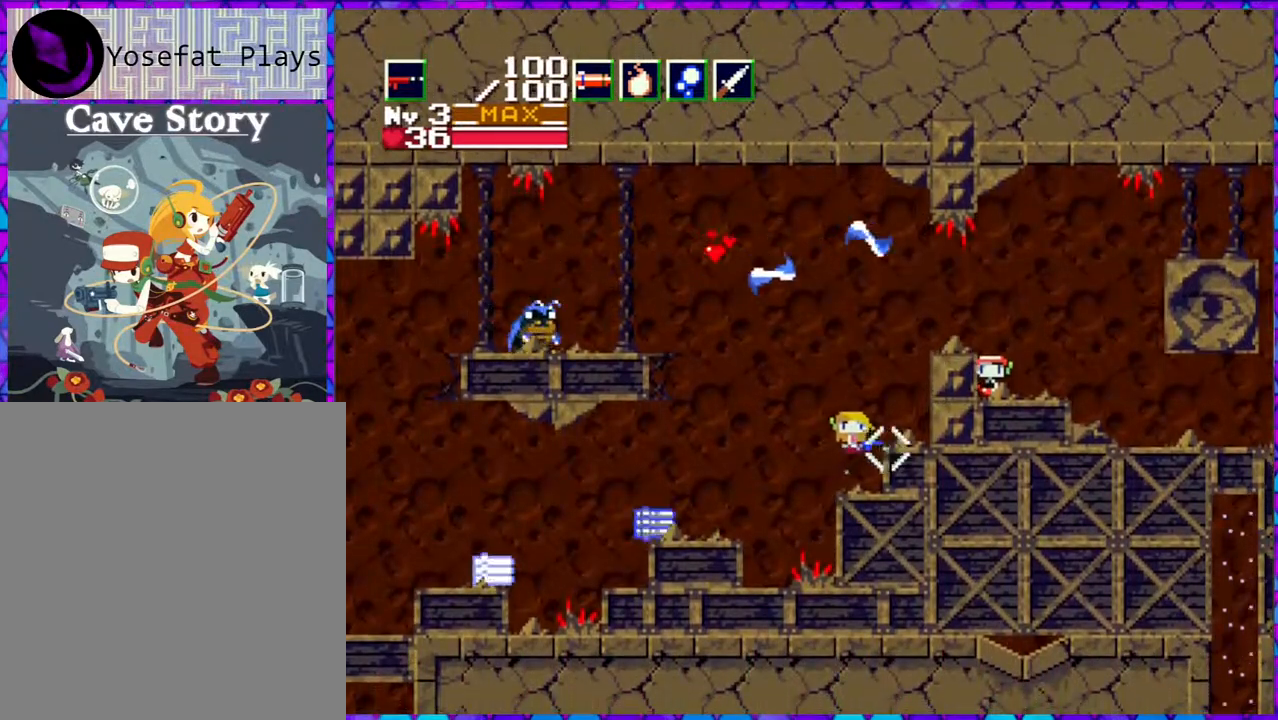
{"buttons": [], "right_stick": "center", "events": []}
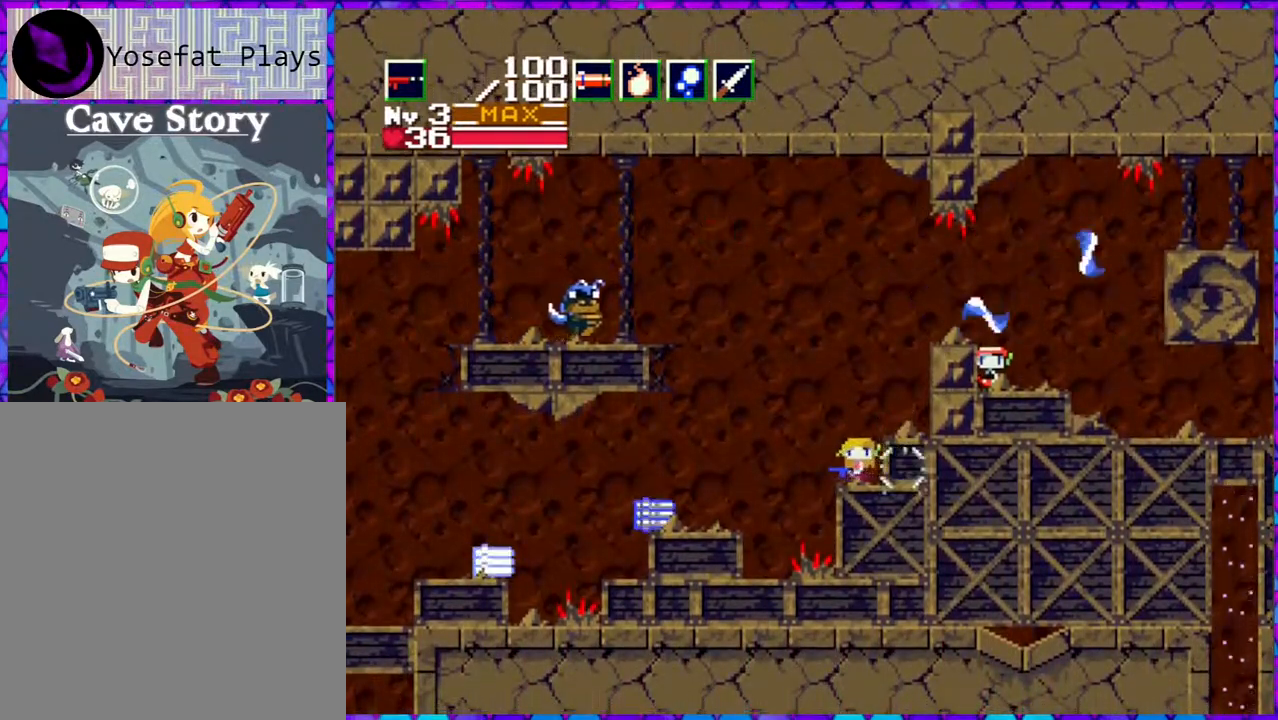
{"buttons": ["B", "Y"], "right_stick": "center", "events": [[267, "B", "down"], [450, "Y", "down"]]}
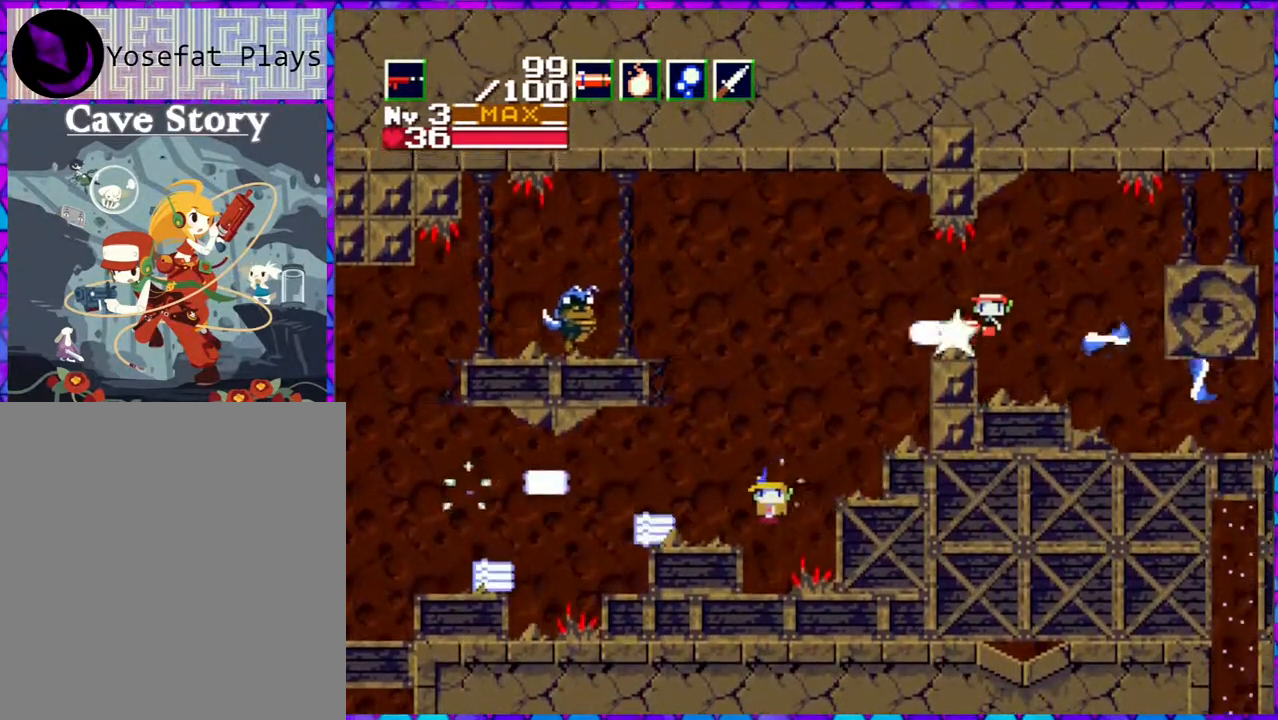
{"buttons": ["Y"], "right_stick": "center", "events": [[67, "B", "up"]]}
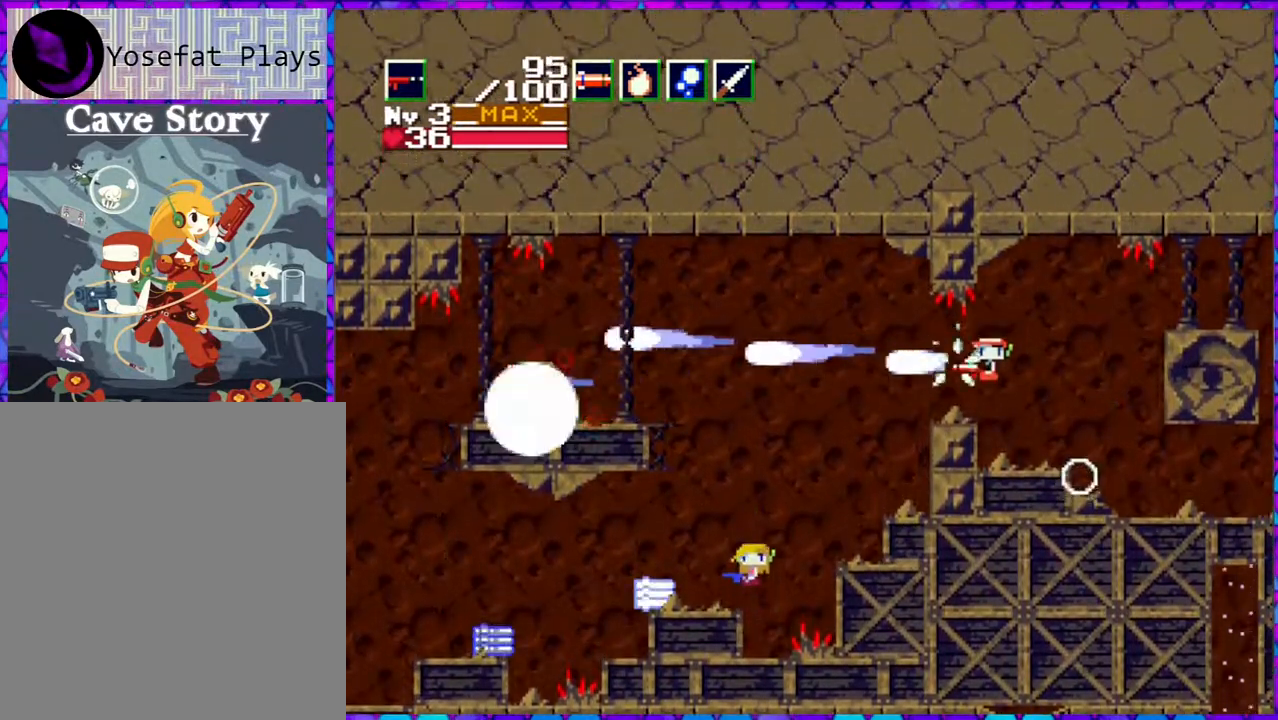
{"buttons": [], "right_stick": "center", "events": [[283, "Y", "up"]]}
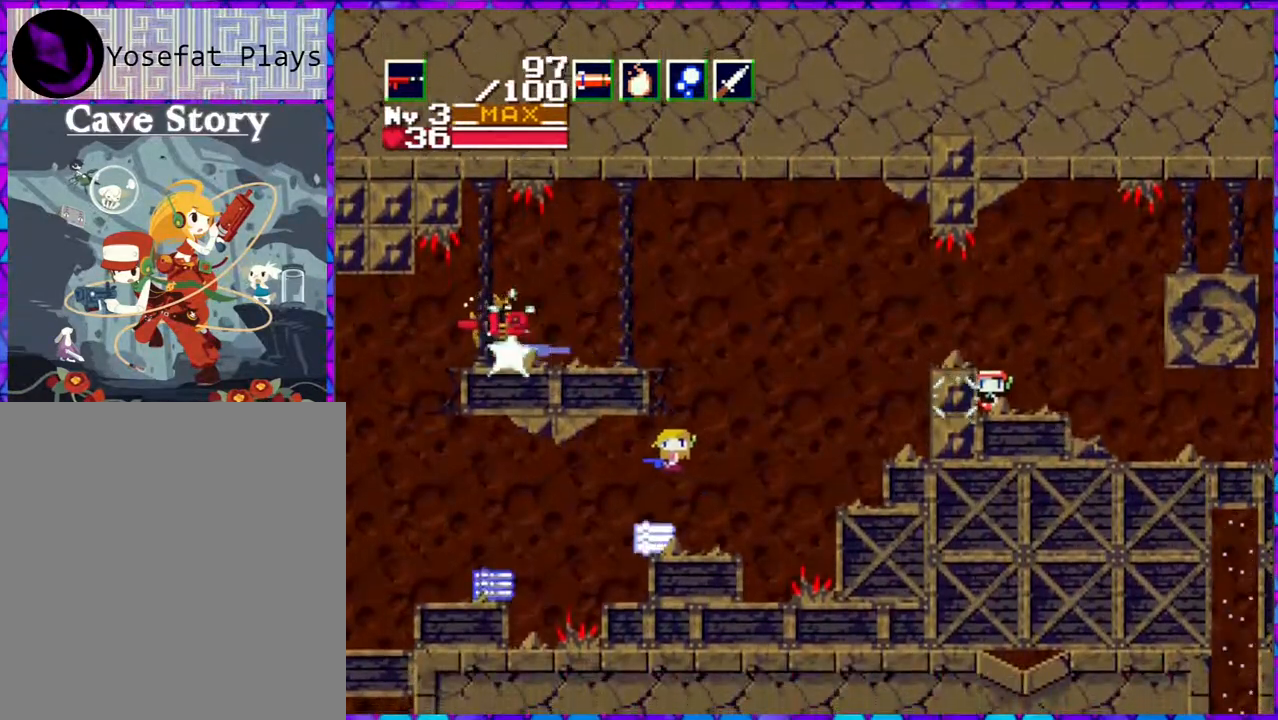
{"buttons": ["DPAD_LEFT"], "right_stick": "center", "events": [[150, "DPAD_LEFT", "down"], [250, "B", "down"], [350, "B", "up"]]}
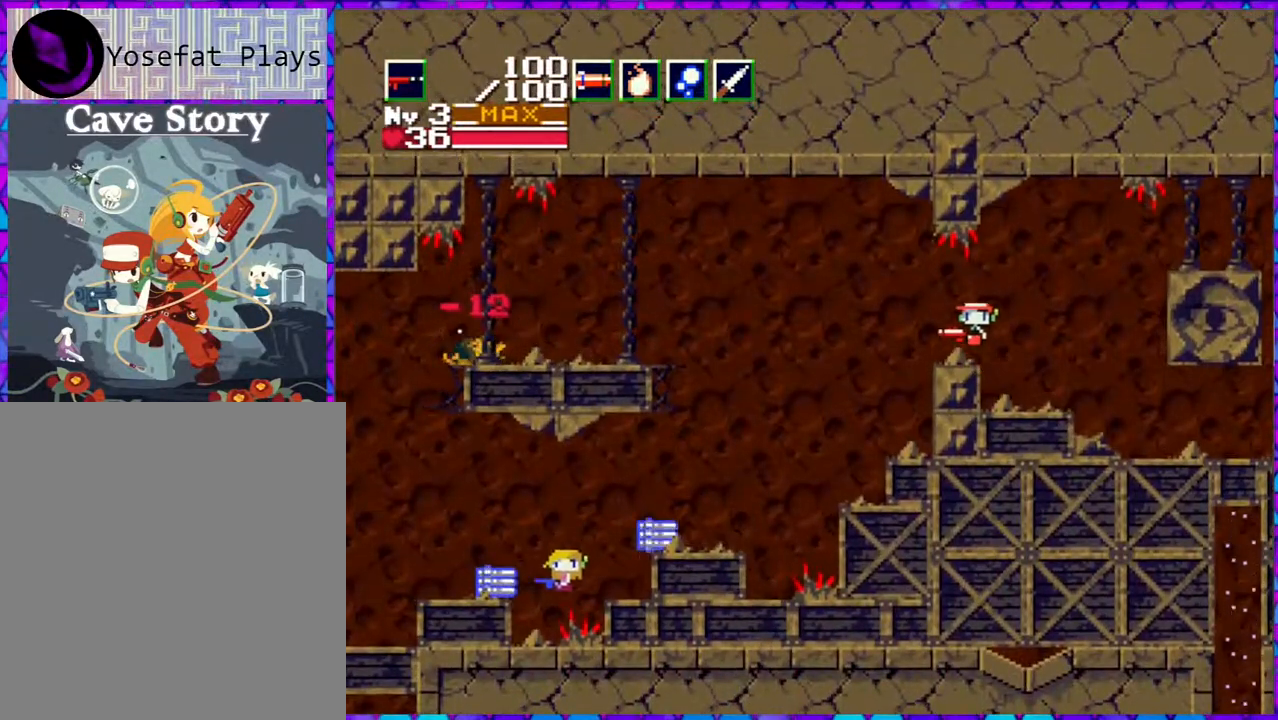
{"buttons": ["B", "DPAD_LEFT"], "right_stick": "center", "events": [[383, "B", "down"]]}
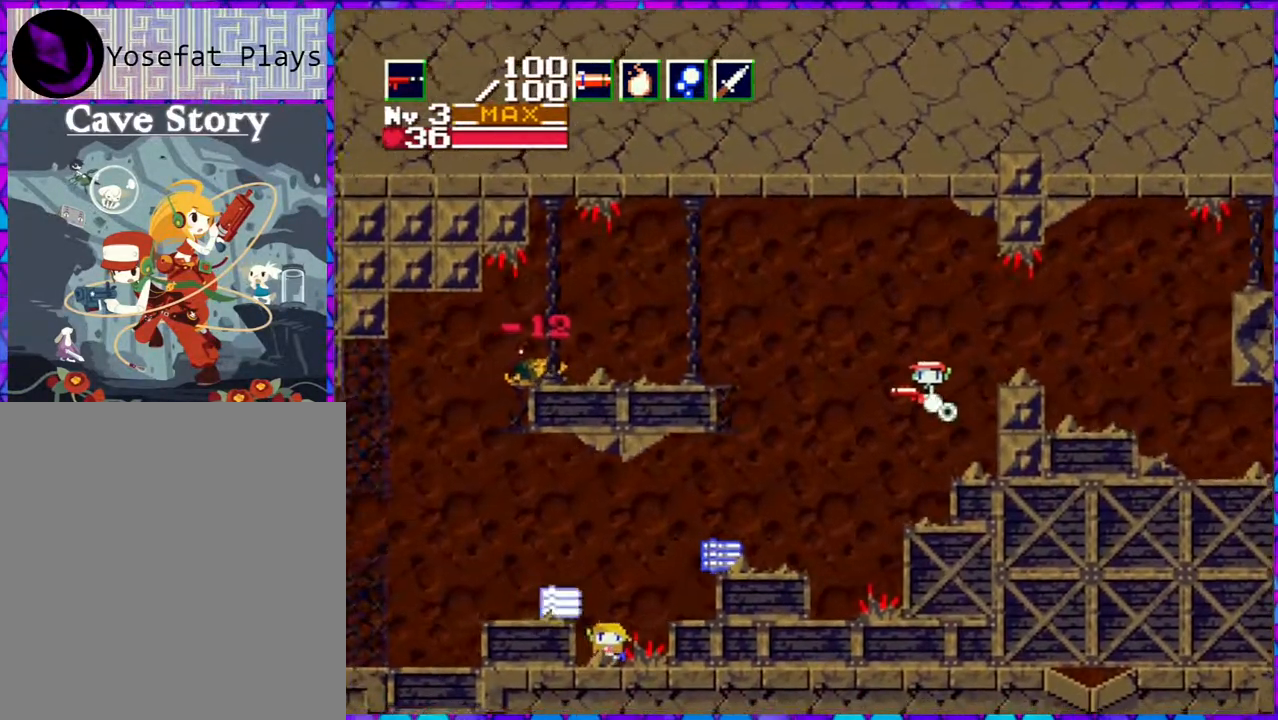
{"buttons": ["B", "DPAD_LEFT"], "right_stick": "center", "events": []}
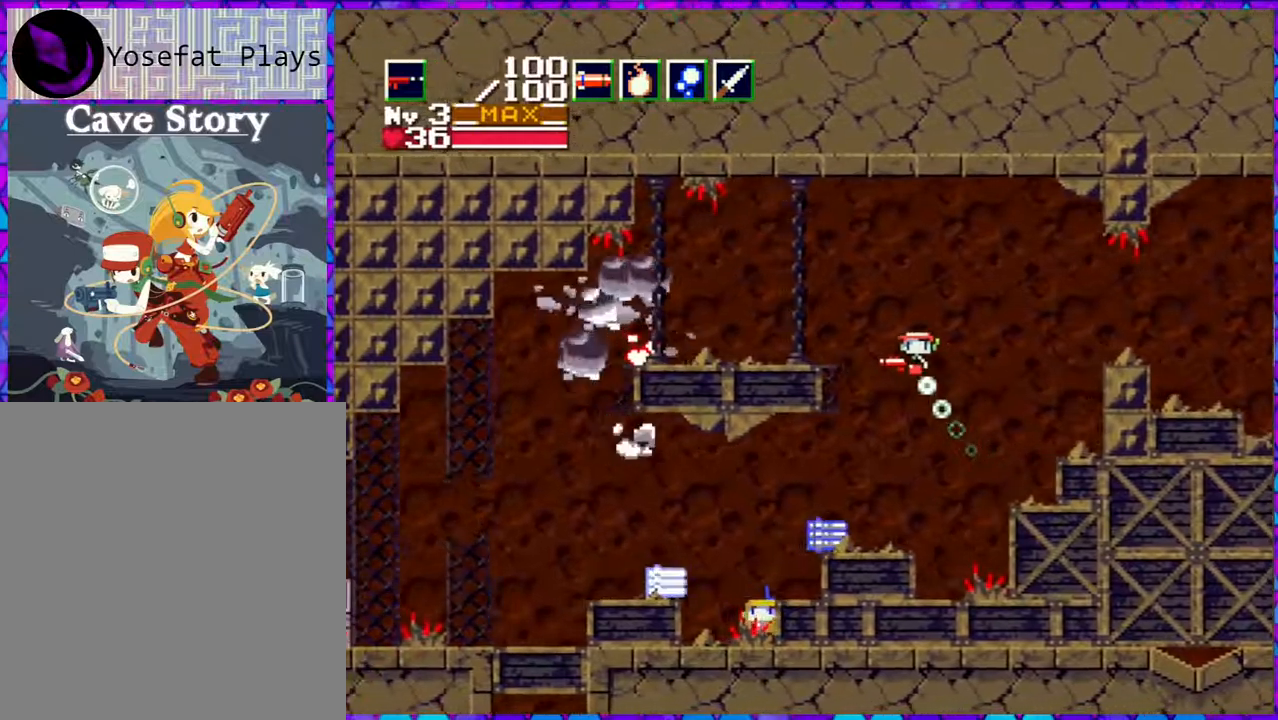
{"buttons": ["DPAD_LEFT"], "right_stick": "center", "events": [[167, "B", "up"]]}
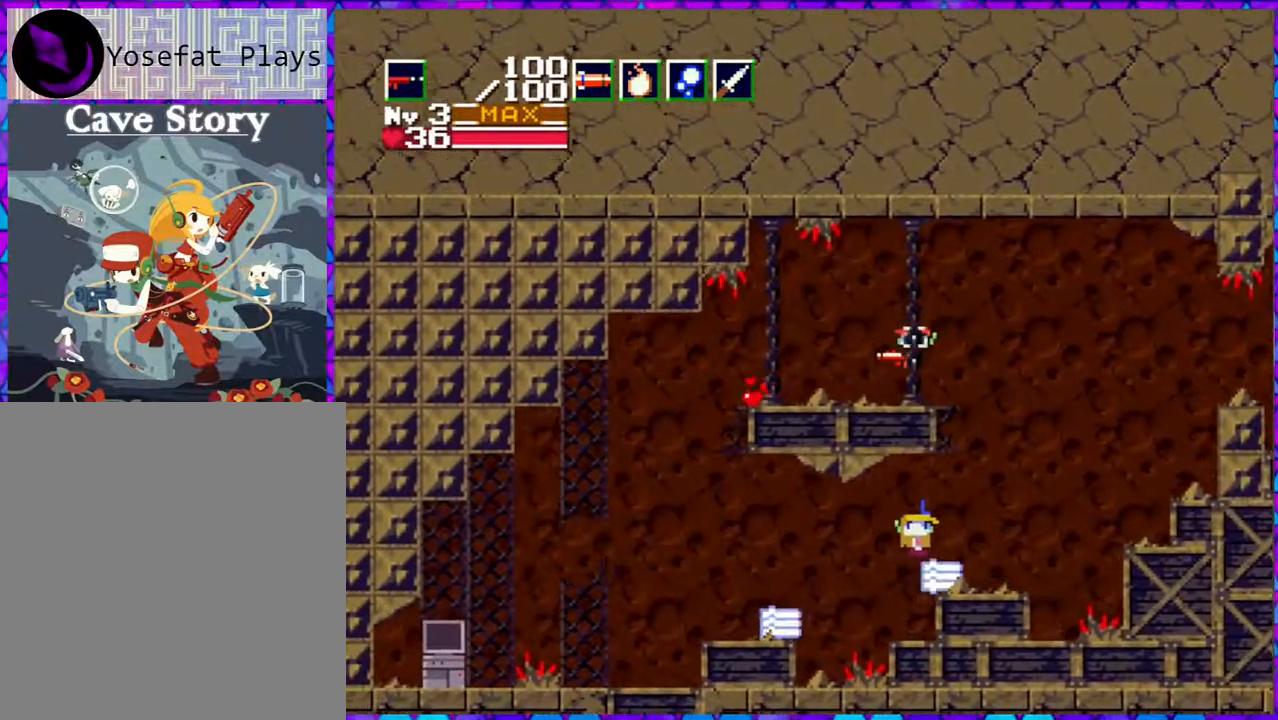
{"buttons": ["DPAD_LEFT"], "right_stick": "center", "events": []}
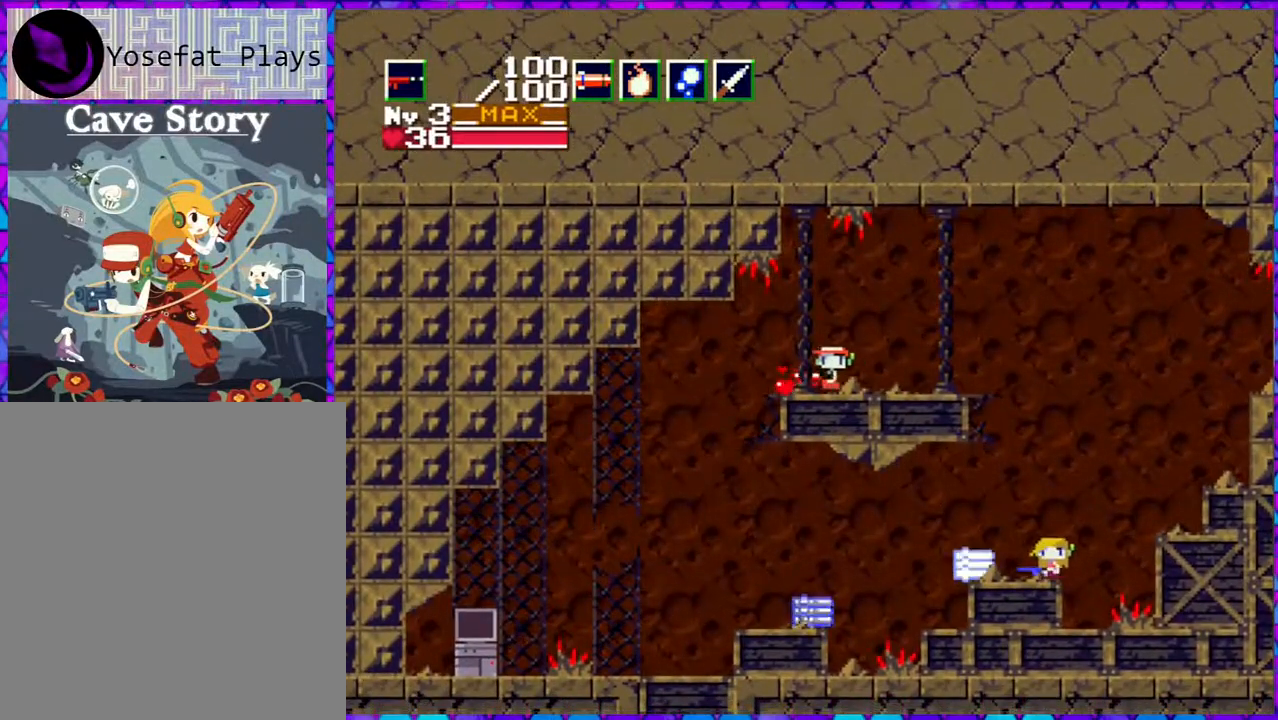
{"buttons": [], "right_stick": "center", "events": [[83, "DPAD_LEFT", "up"], [217, "DPAD_RIGHT", "down"], [383, "DPAD_RIGHT", "up"]]}
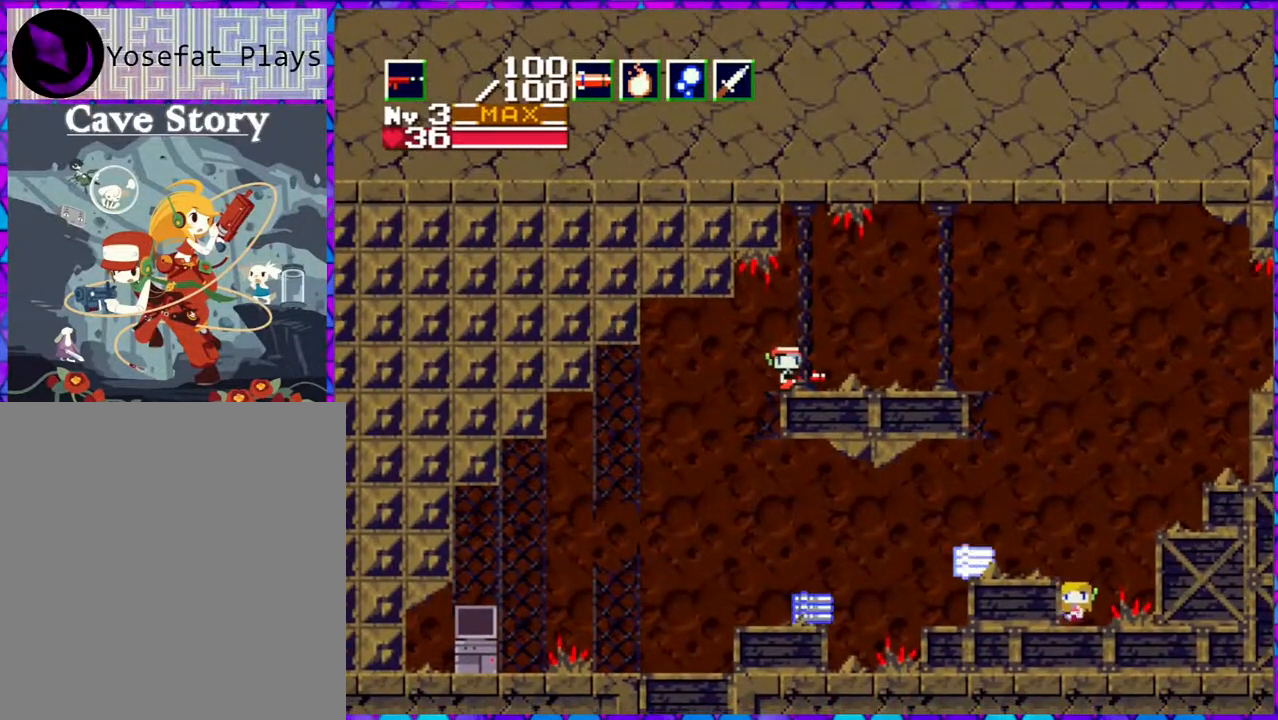
{"buttons": ["DPAD_LEFT"], "right_stick": "center", "events": [[267, "DPAD_LEFT", "down"], [333, "B", "down"], [433, "B", "up"]]}
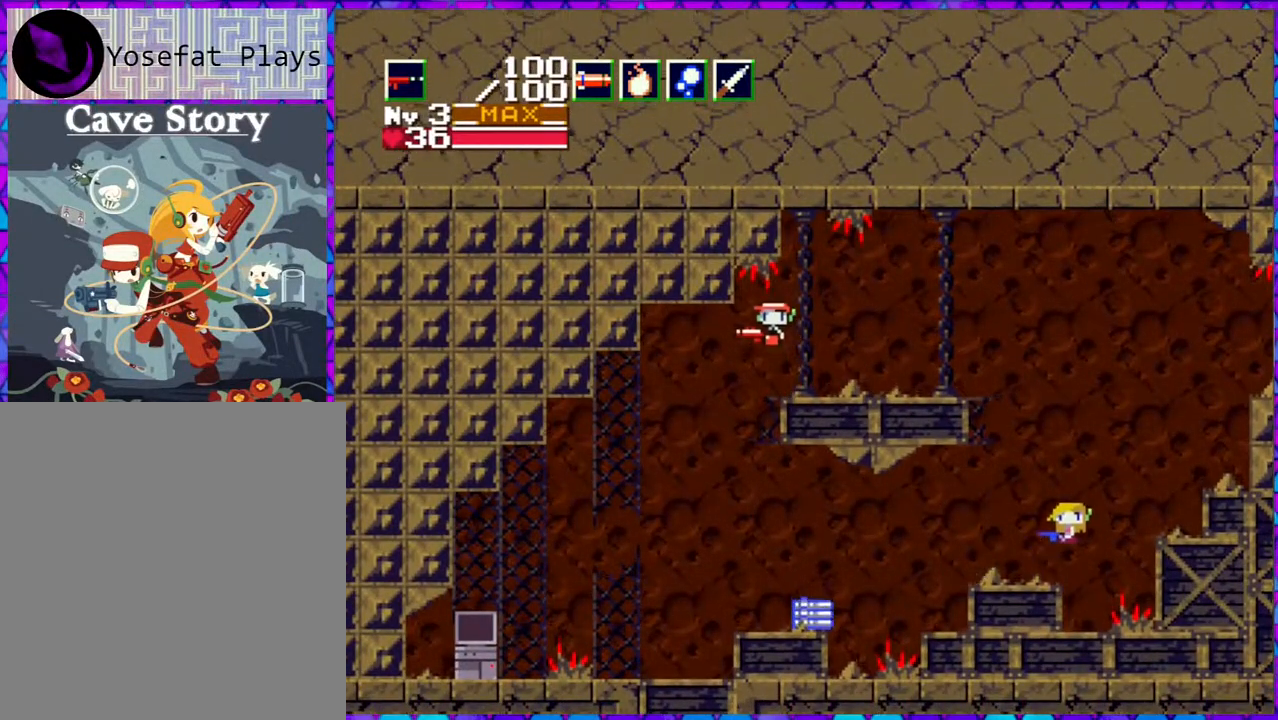
{"buttons": ["DPAD_LEFT"], "right_stick": "center", "events": []}